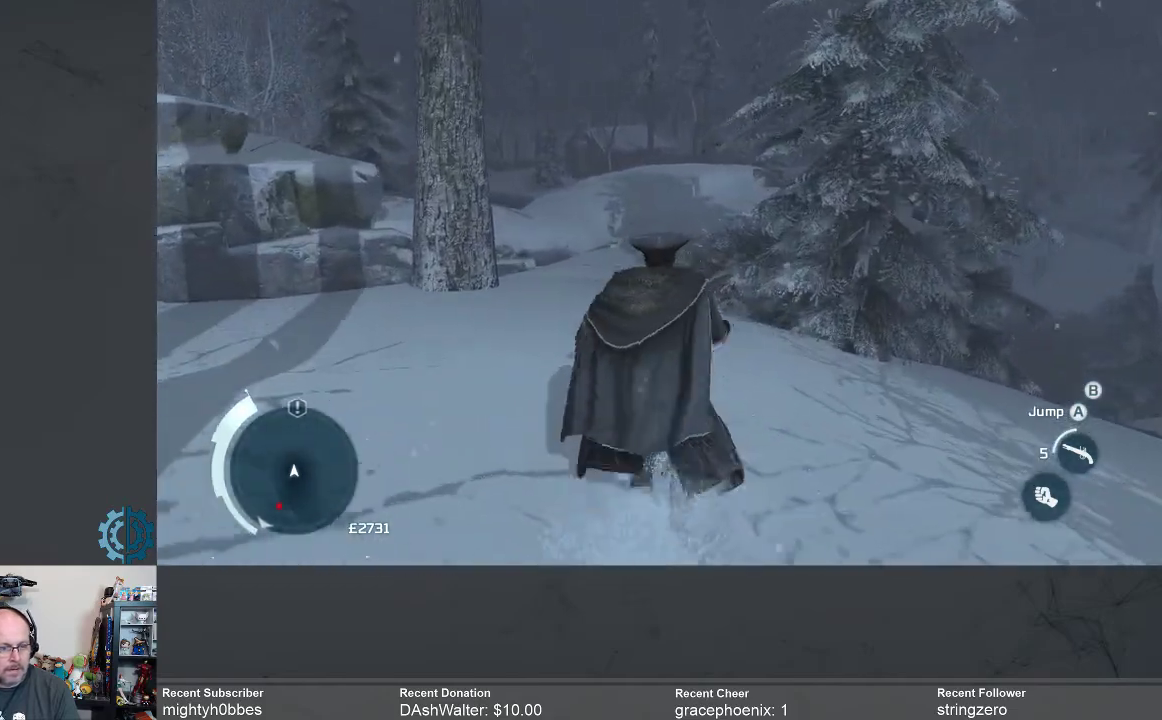
Gameplay with a controller (Xbox layout); each line is a JSON object with the inputs held at the frame after it. "events" lists button and stick changes between this image and that frame as [ms after this image, input, new state], when the widget could be followed in between.
{"buttons": ["A", "R2"], "left_stick": "up", "right_stick": "center", "events": []}
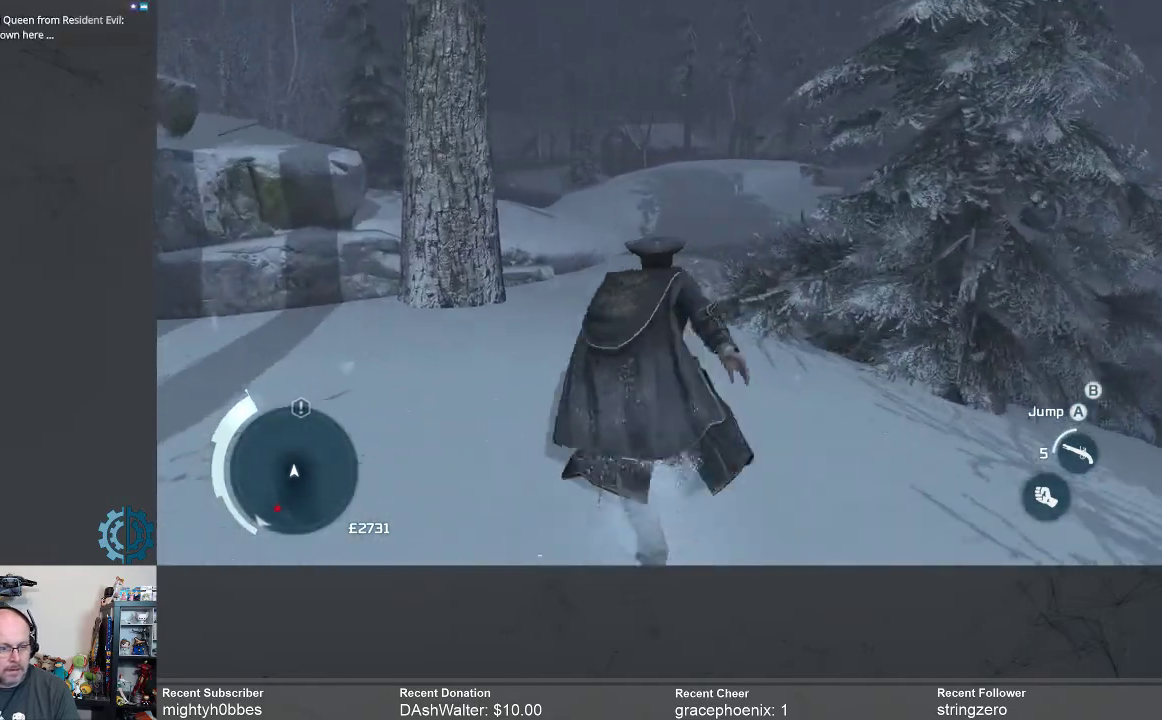
{"buttons": ["A", "R2"], "left_stick": "up", "right_stick": "center", "events": []}
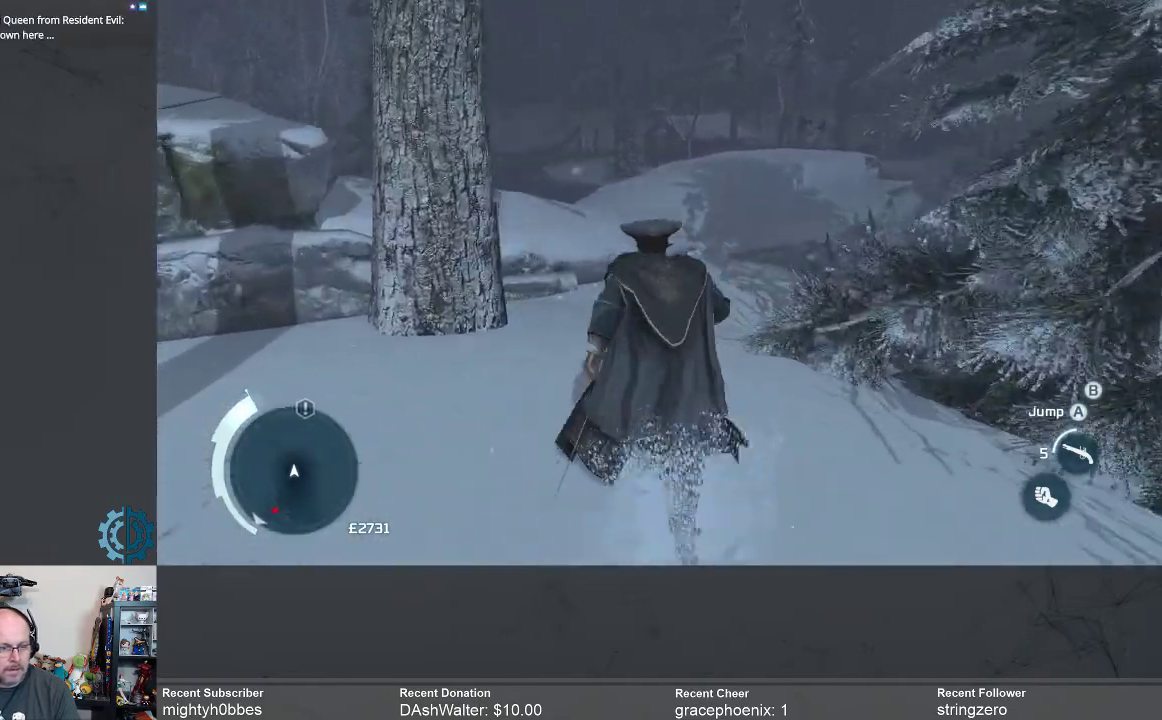
{"buttons": ["A", "R2"], "left_stick": "up", "right_stick": "center", "events": []}
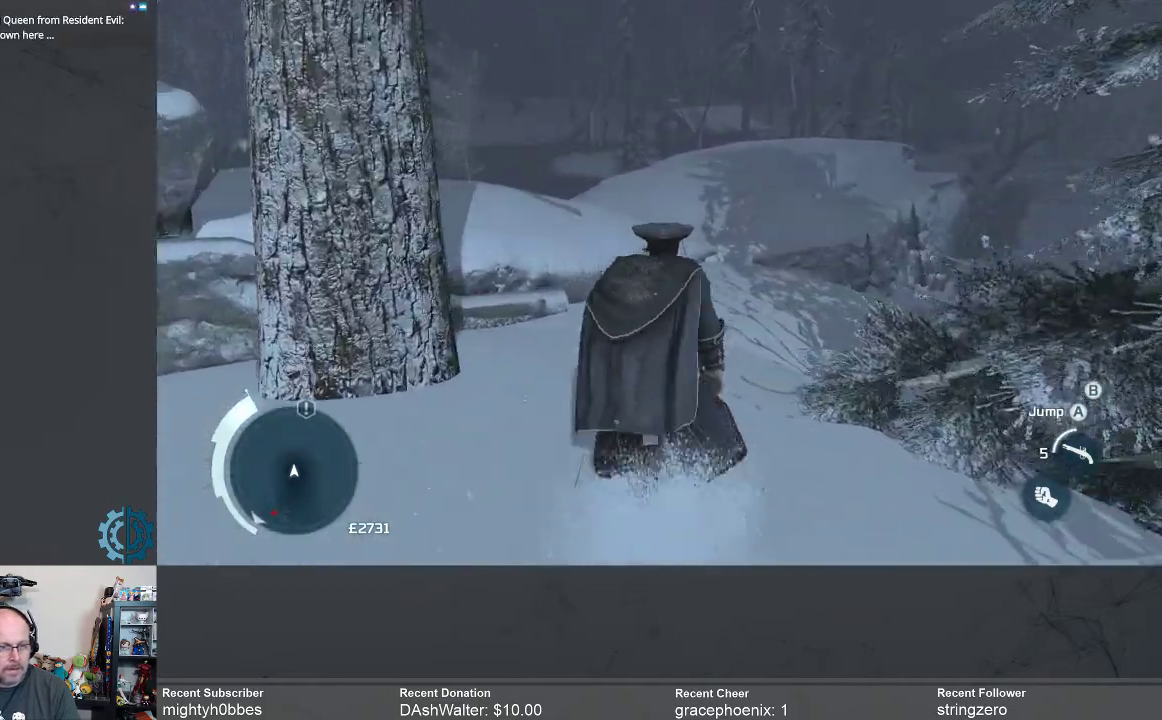
{"buttons": ["A", "R2"], "left_stick": "up", "right_stick": "center", "events": []}
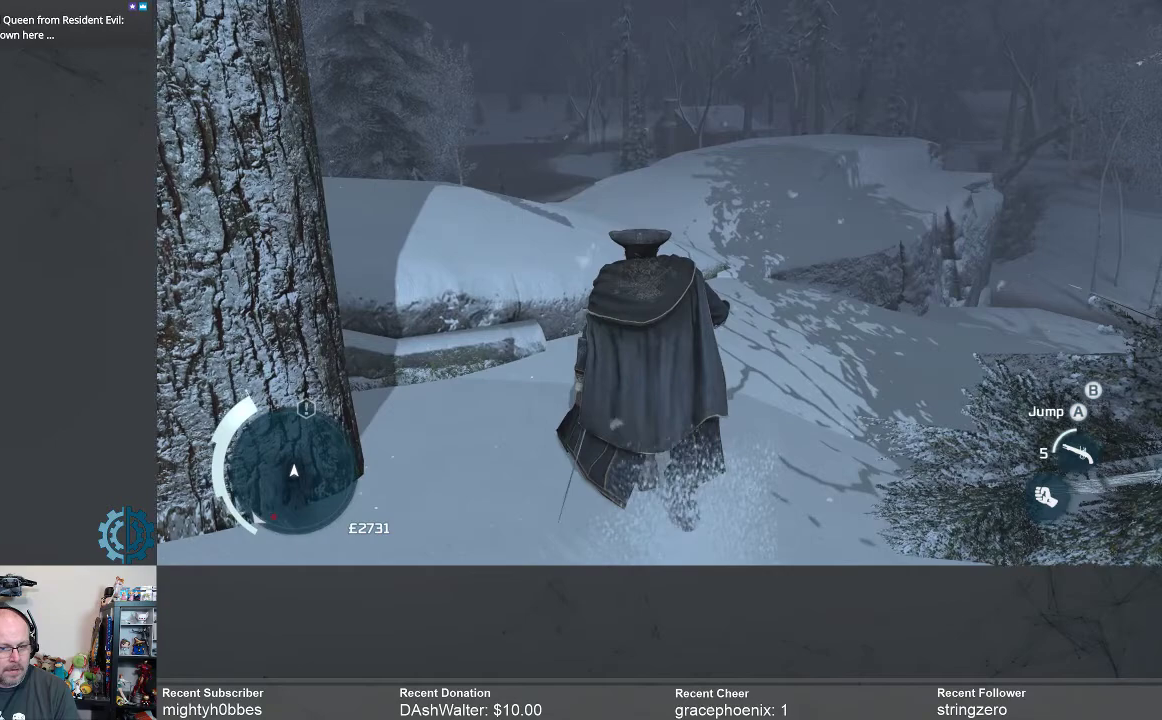
{"buttons": ["A", "R2"], "left_stick": "up", "right_stick": "center", "events": []}
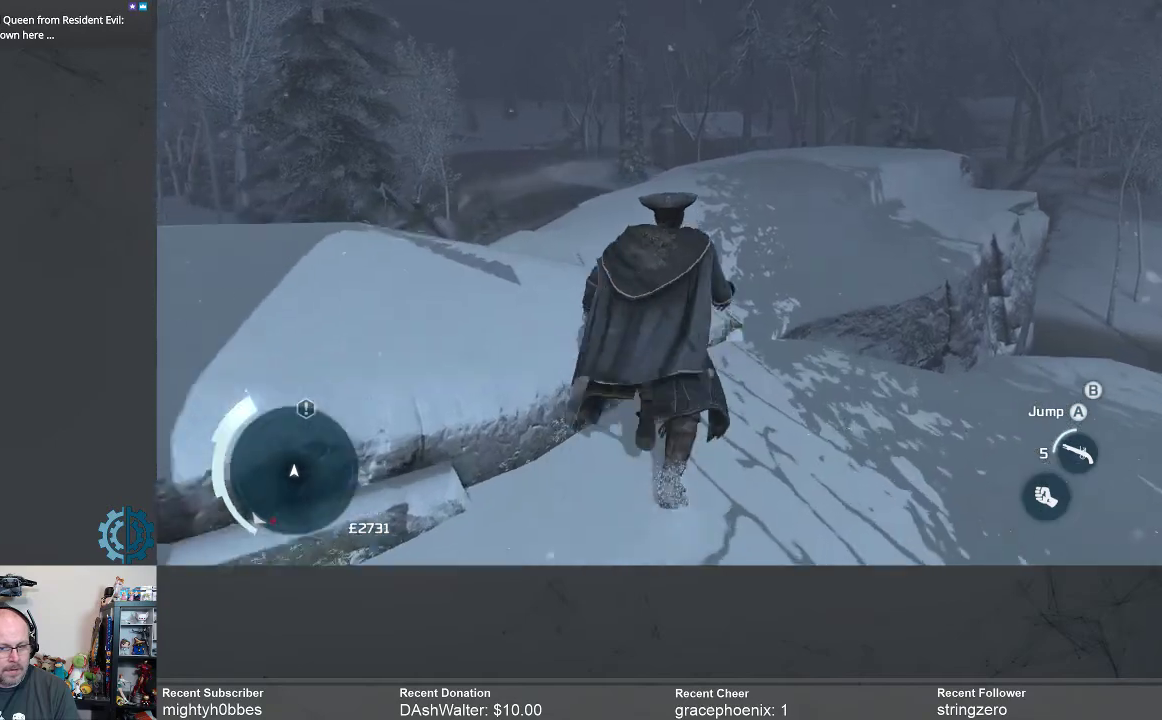
{"buttons": ["A", "R2"], "left_stick": "up", "right_stick": "center", "events": []}
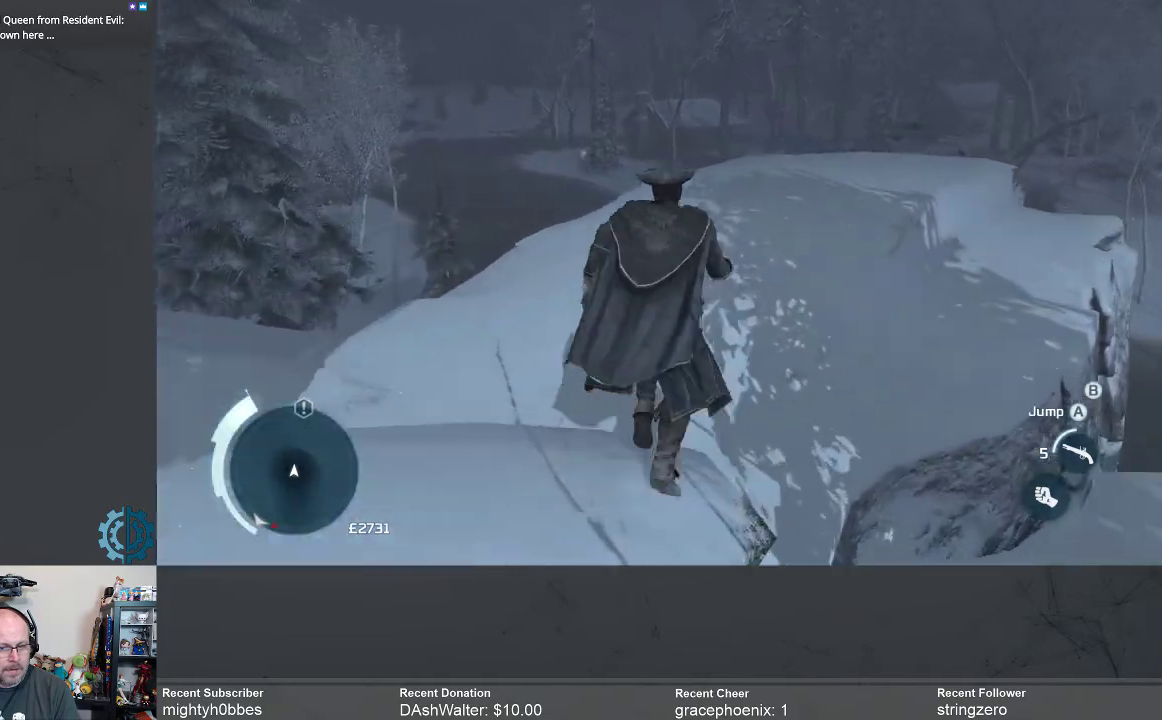
{"buttons": ["R2"], "left_stick": "up-right", "right_stick": "down-left", "events": [[267, "A", "up"], [433, "left_stick", "up-right"], [433, "right_stick", "down-left"]]}
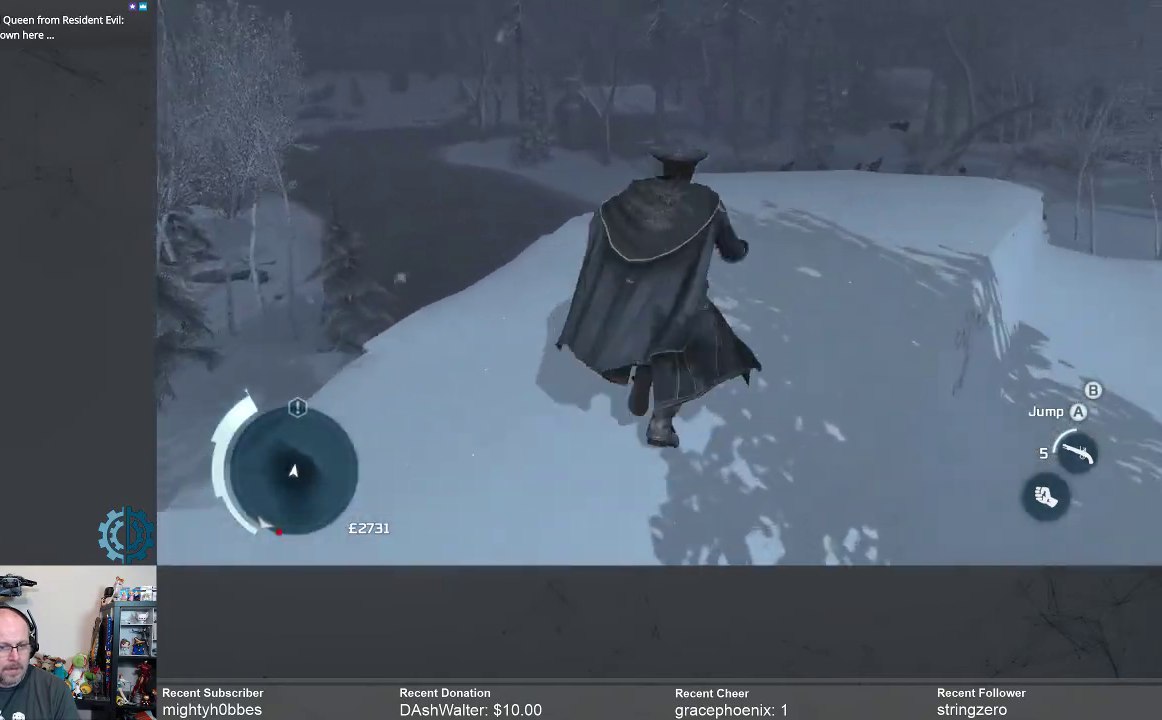
{"buttons": ["R2"], "left_stick": "up-right", "right_stick": "center", "events": [[133, "right_stick", "center"]]}
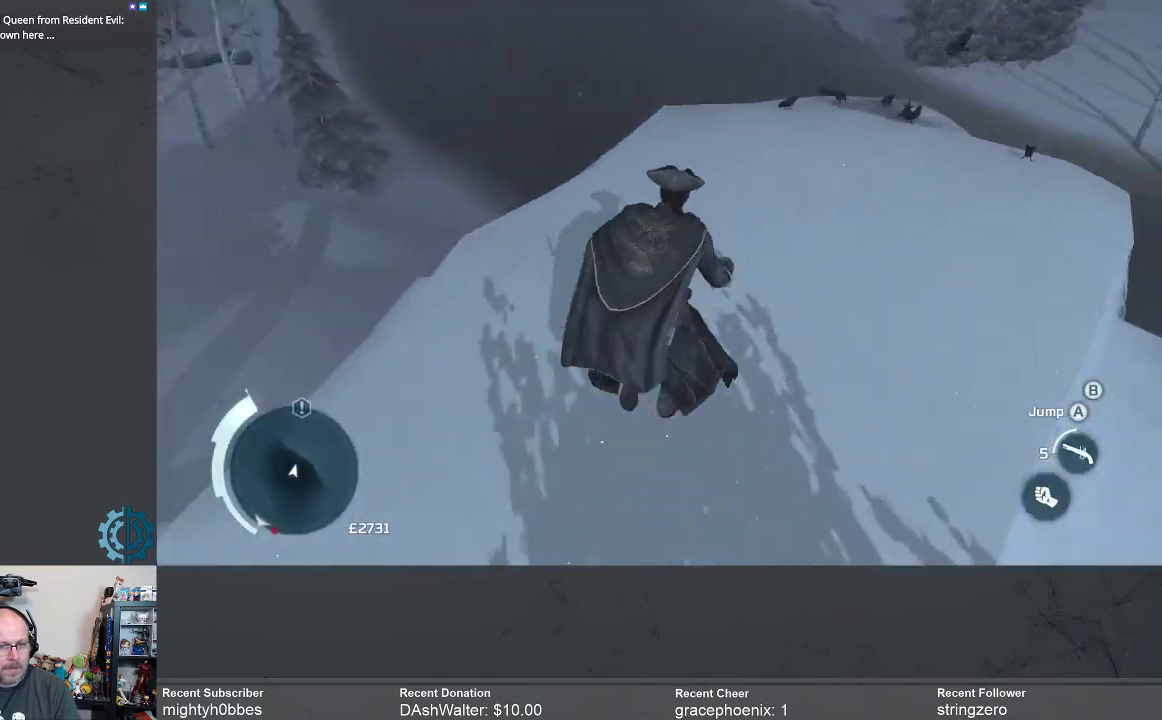
{"buttons": [], "left_stick": "center", "right_stick": "down-right", "events": [[67, "right_stick", "down-right"], [167, "R2", "up"], [167, "right_stick", "down"], [433, "left_stick", "center"], [467, "right_stick", "down-right"]]}
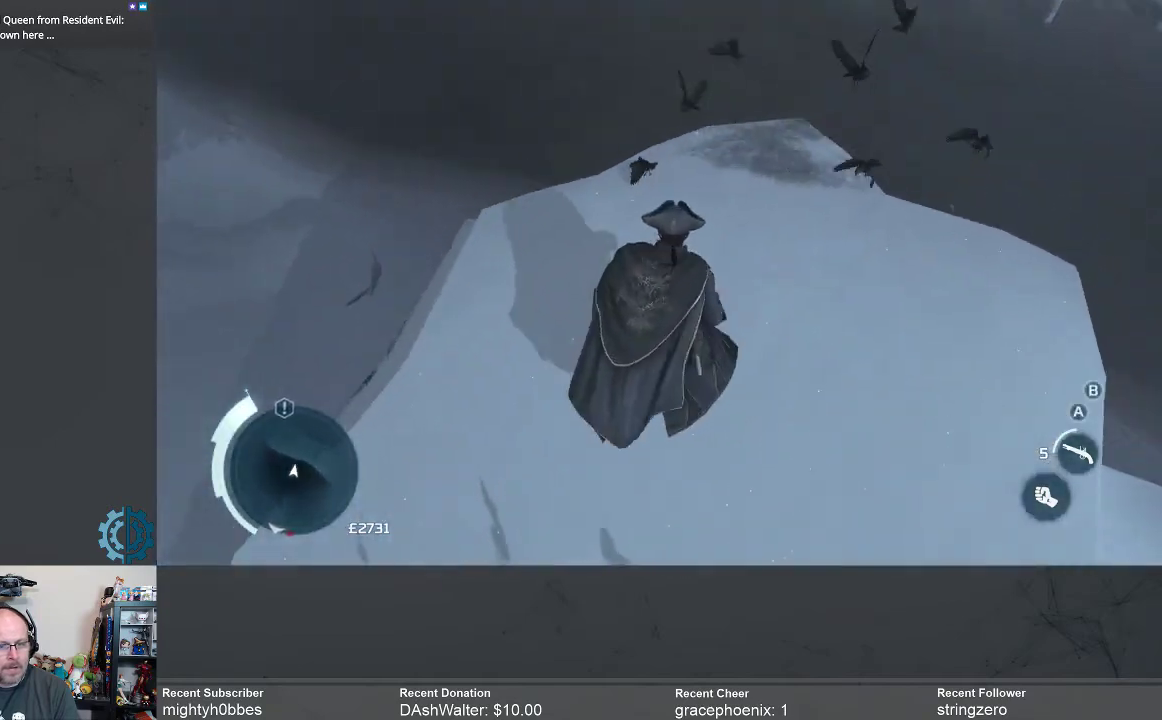
{"buttons": [], "left_stick": "up", "right_stick": "down", "events": [[167, "right_stick", "center"], [300, "left_stick", "up"], [367, "right_stick", "down"]]}
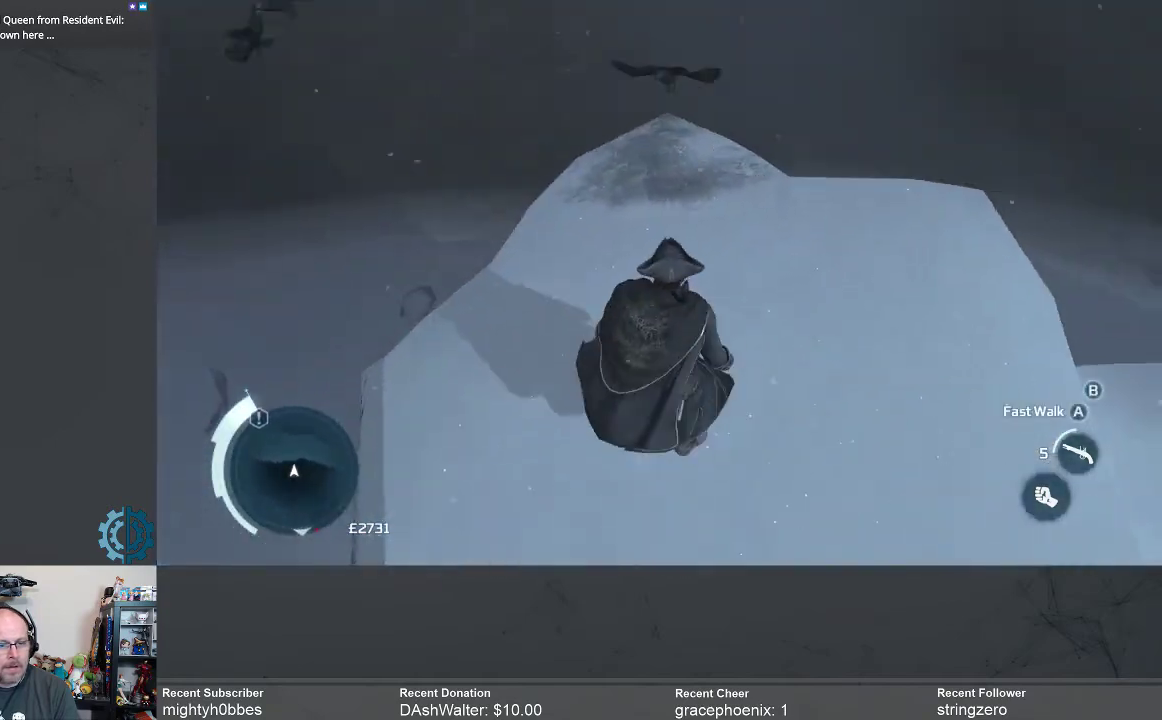
{"buttons": [], "left_stick": "up", "right_stick": "center", "events": [[400, "right_stick", "center"]]}
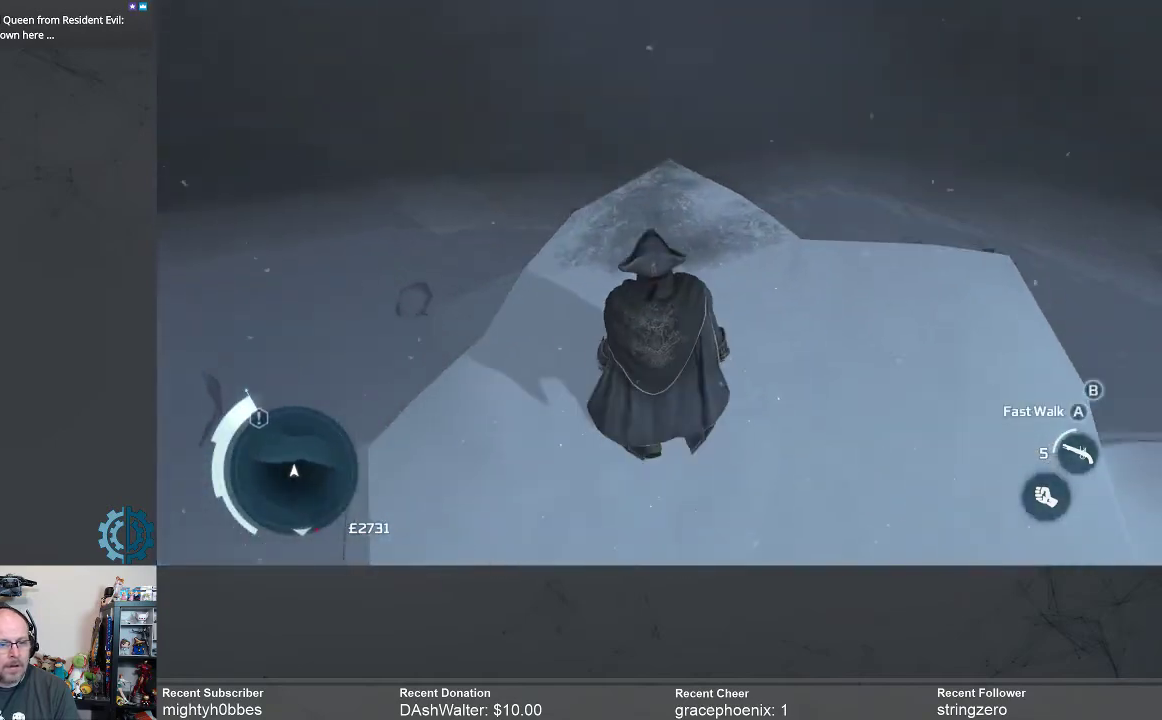
{"buttons": ["R2"], "left_stick": "up", "right_stick": "center", "events": [[133, "R2", "down"]]}
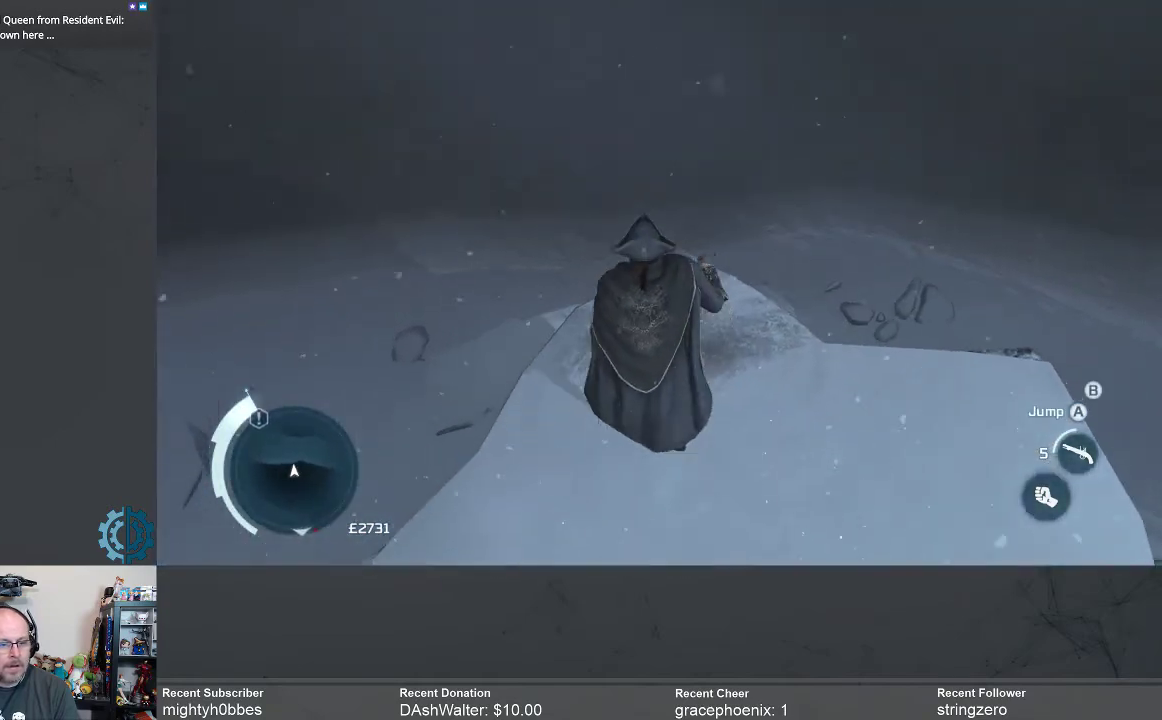
{"buttons": ["R2"], "left_stick": "up", "right_stick": "center", "events": [[400, "A", "down"], [500, "A", "up"]]}
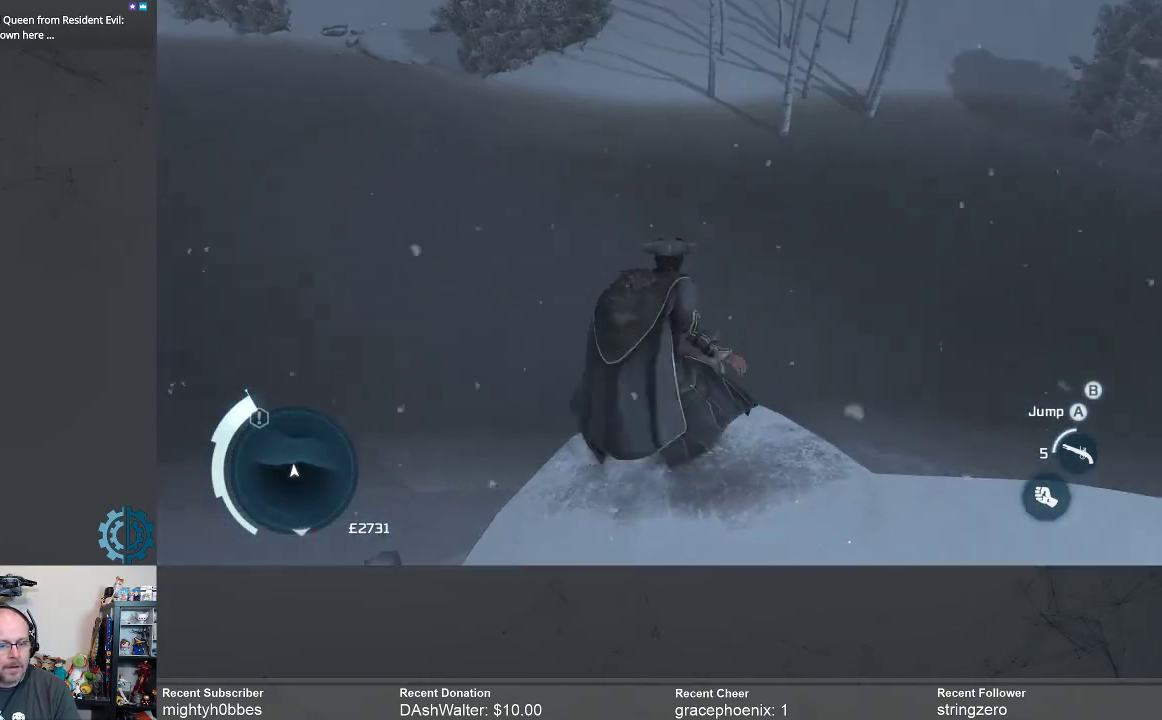
{"buttons": ["R2"], "left_stick": "up", "right_stick": "center", "events": []}
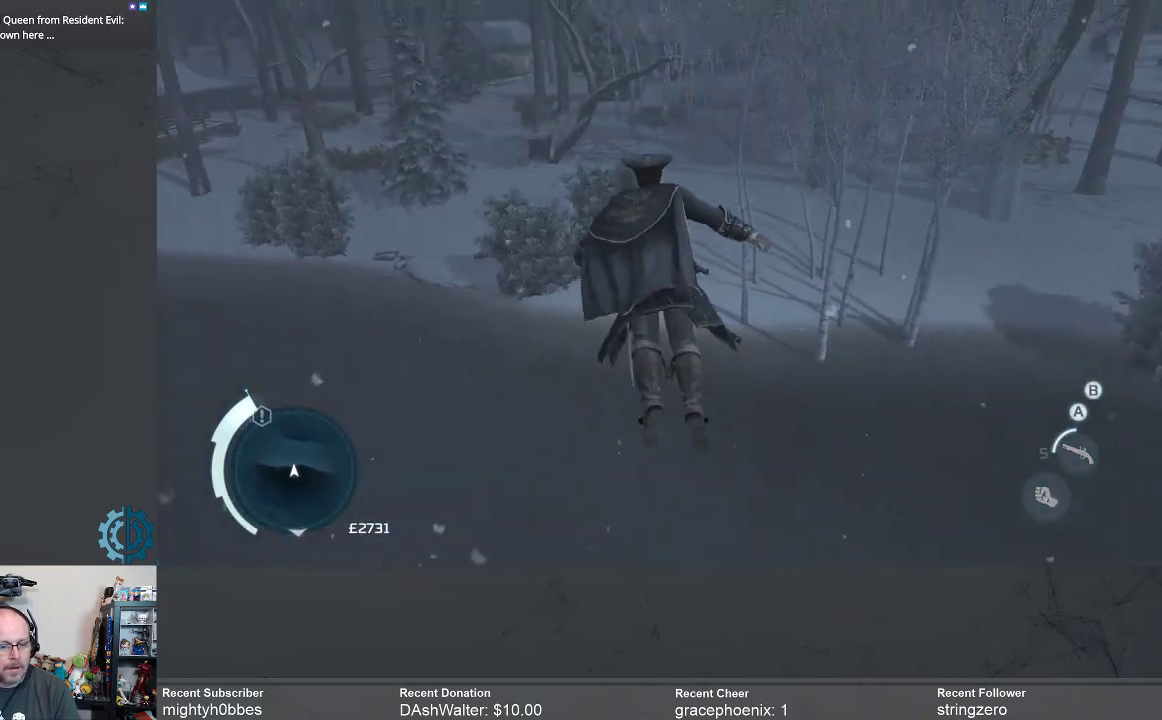
{"buttons": ["R2"], "left_stick": "up", "right_stick": "down", "events": [[367, "right_stick", "down"]]}
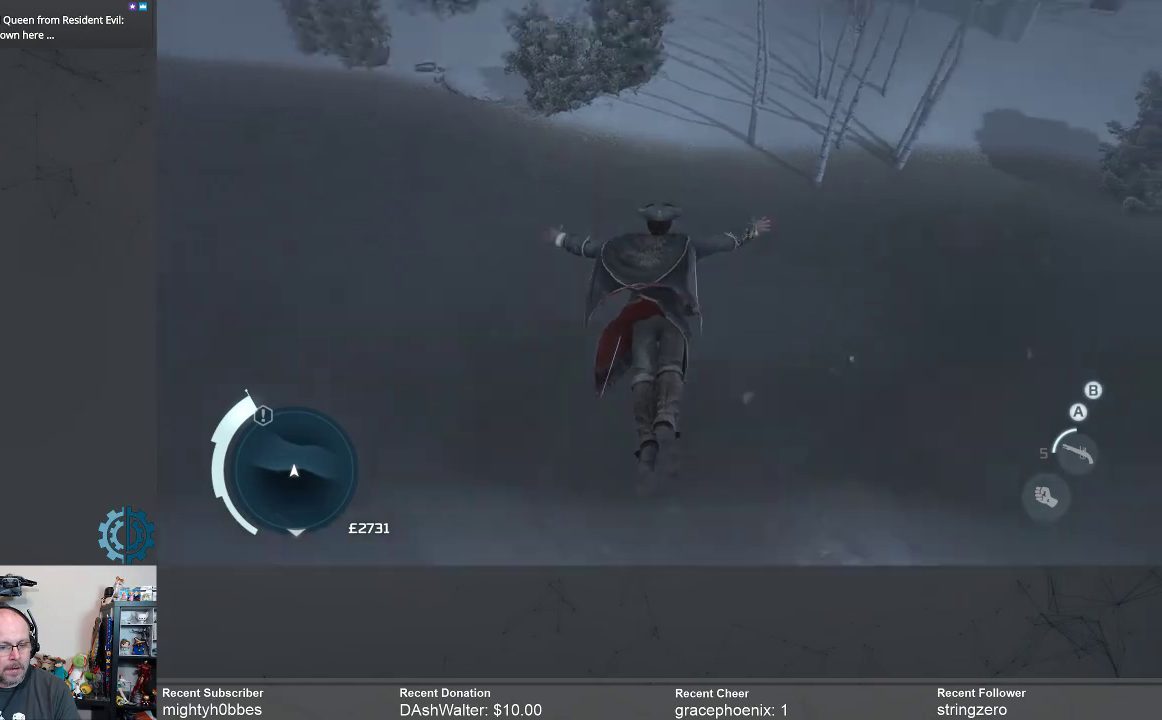
{"buttons": ["R2"], "left_stick": "center", "right_stick": "center", "events": [[367, "right_stick", "center"], [400, "left_stick", "center"]]}
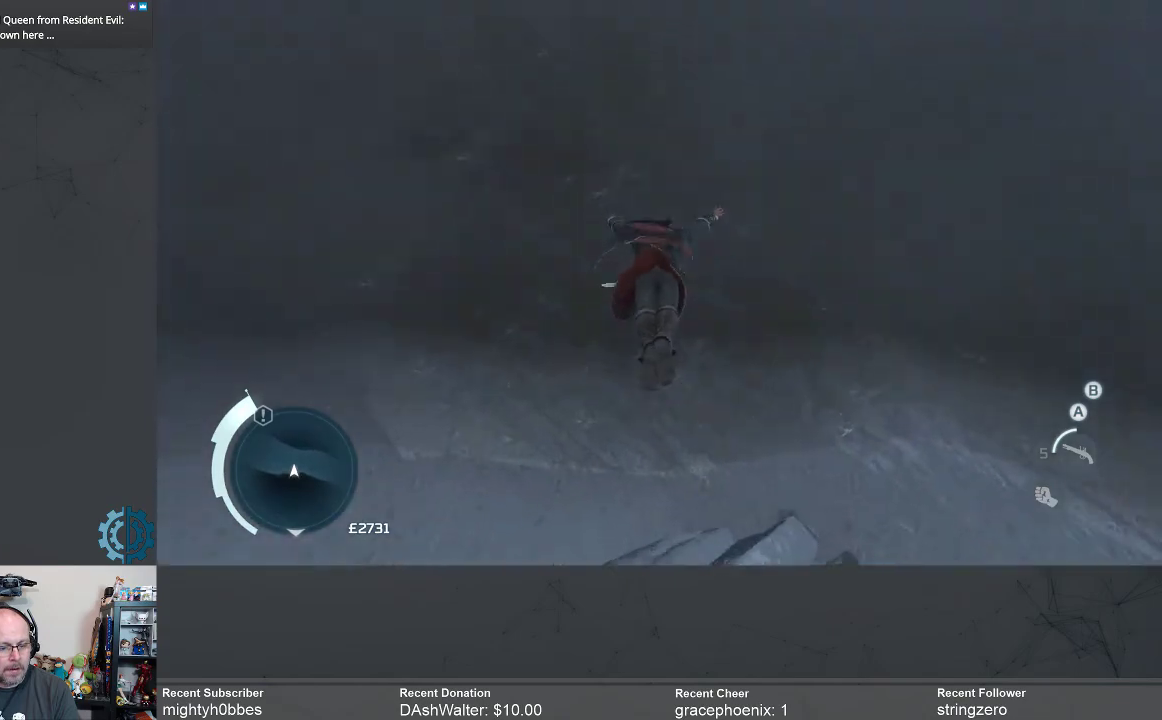
{"buttons": ["R2"], "left_stick": "center", "right_stick": "center", "events": []}
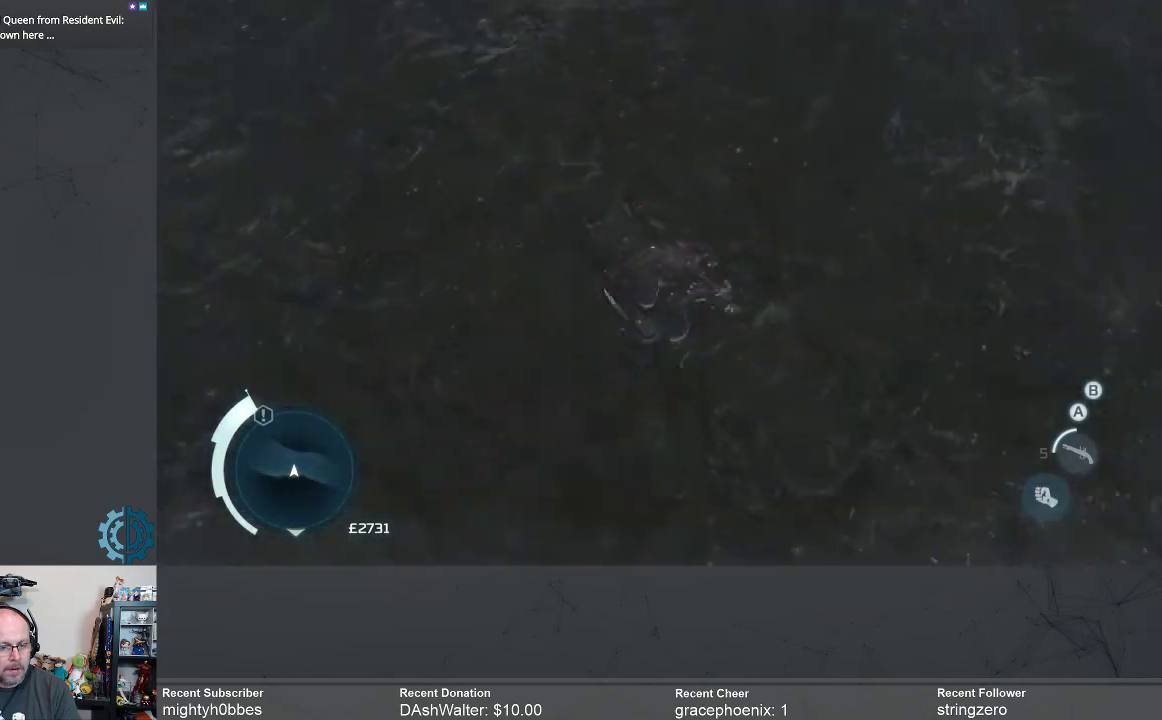
{"buttons": ["R2"], "left_stick": "center", "right_stick": "center", "events": []}
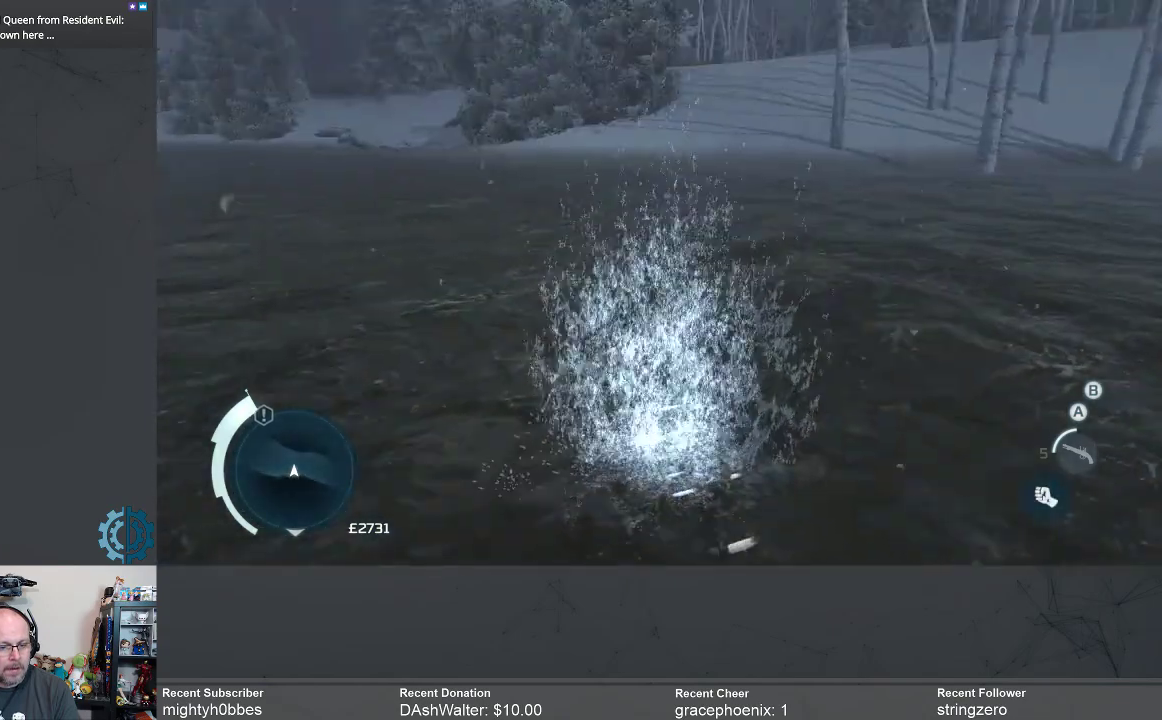
{"buttons": ["R2"], "left_stick": "up", "right_stick": "center", "events": [[267, "left_stick", "up"]]}
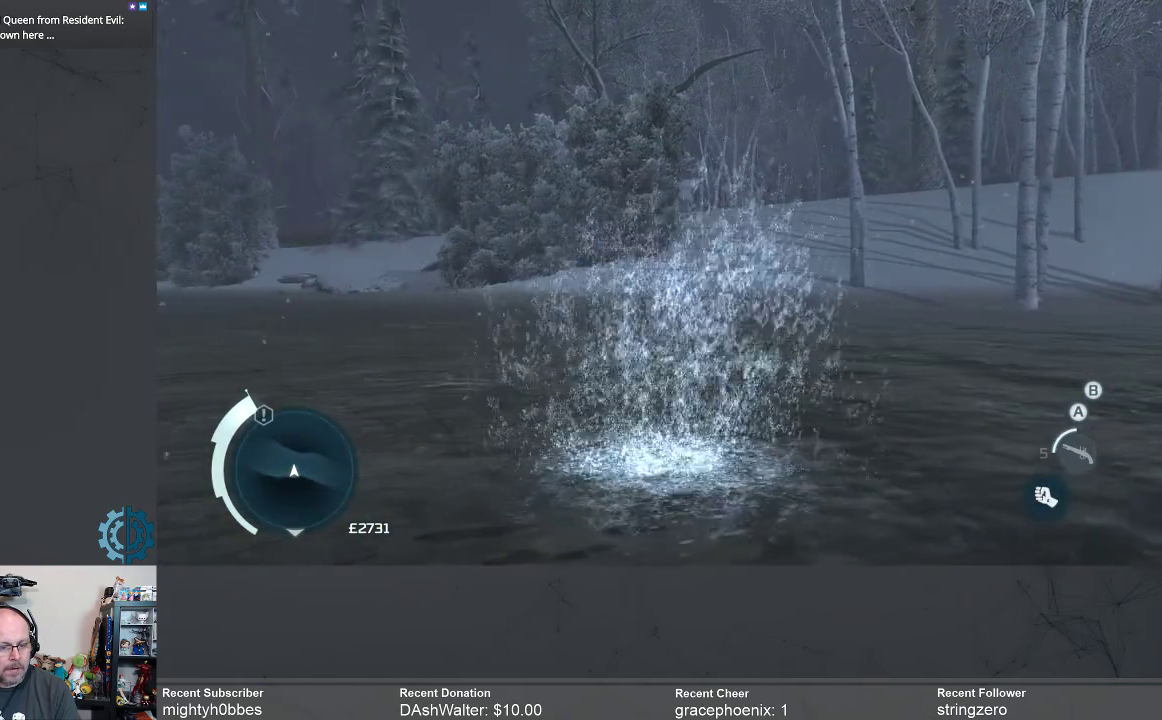
{"buttons": ["R2"], "left_stick": "up", "right_stick": "center", "events": []}
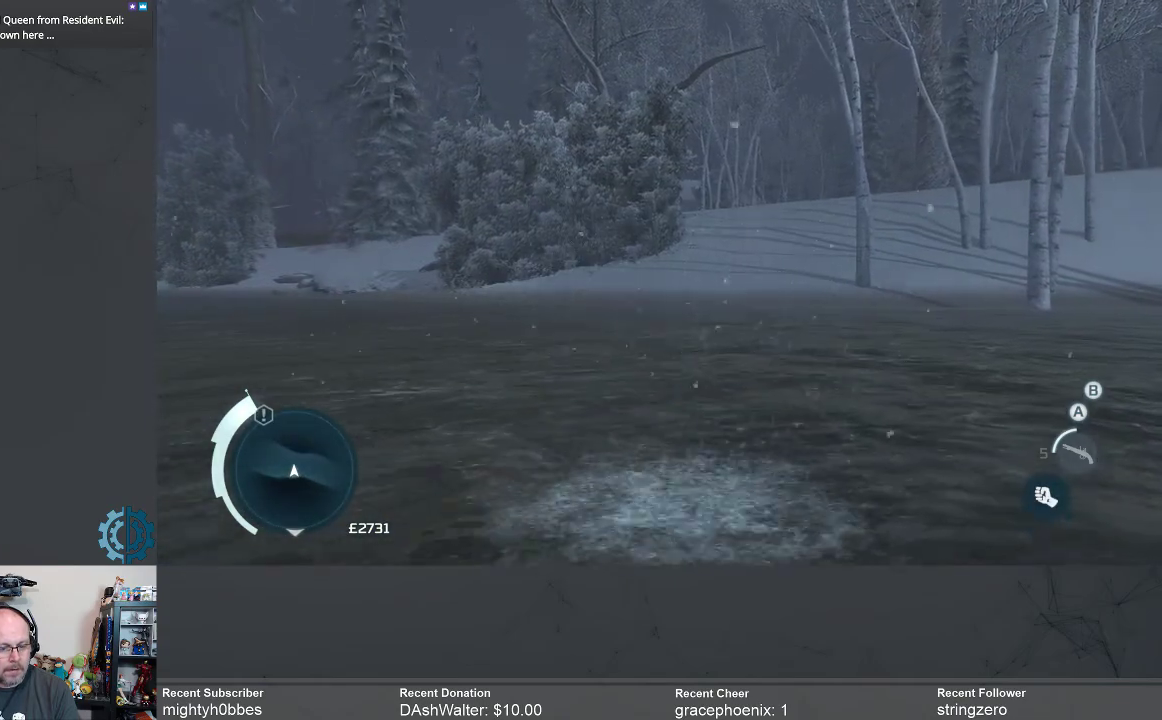
{"buttons": ["R2"], "left_stick": "up", "right_stick": "center", "events": []}
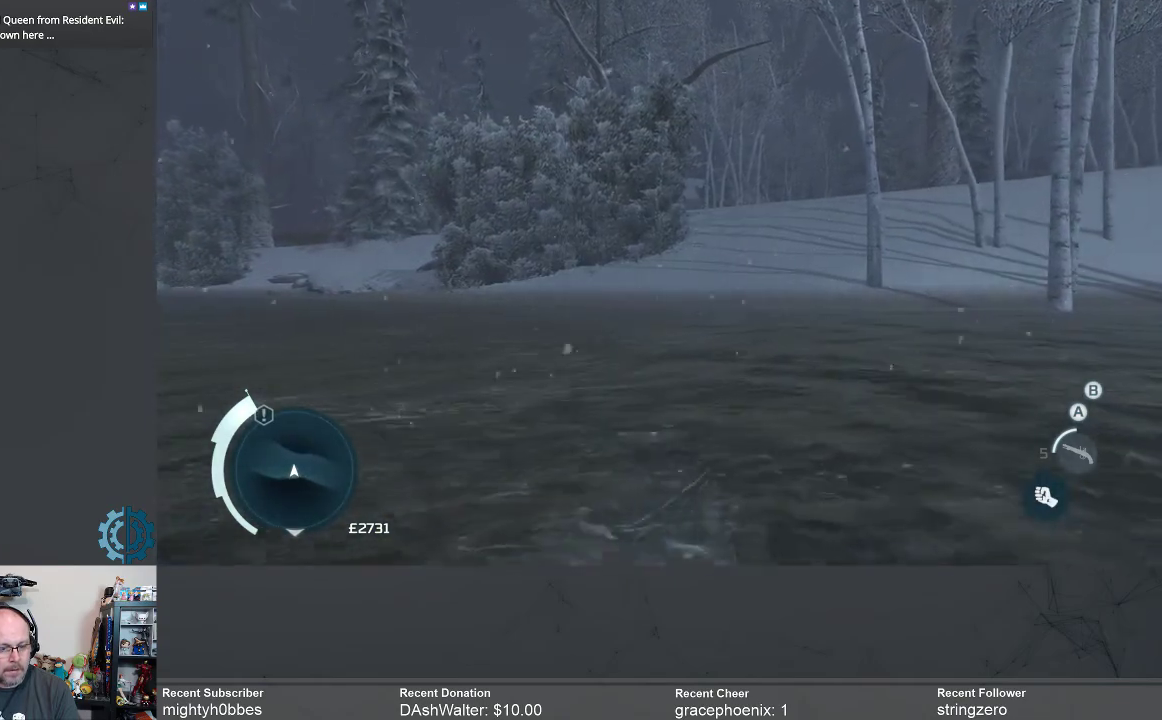
{"buttons": ["R2"], "left_stick": "up", "right_stick": "center", "events": []}
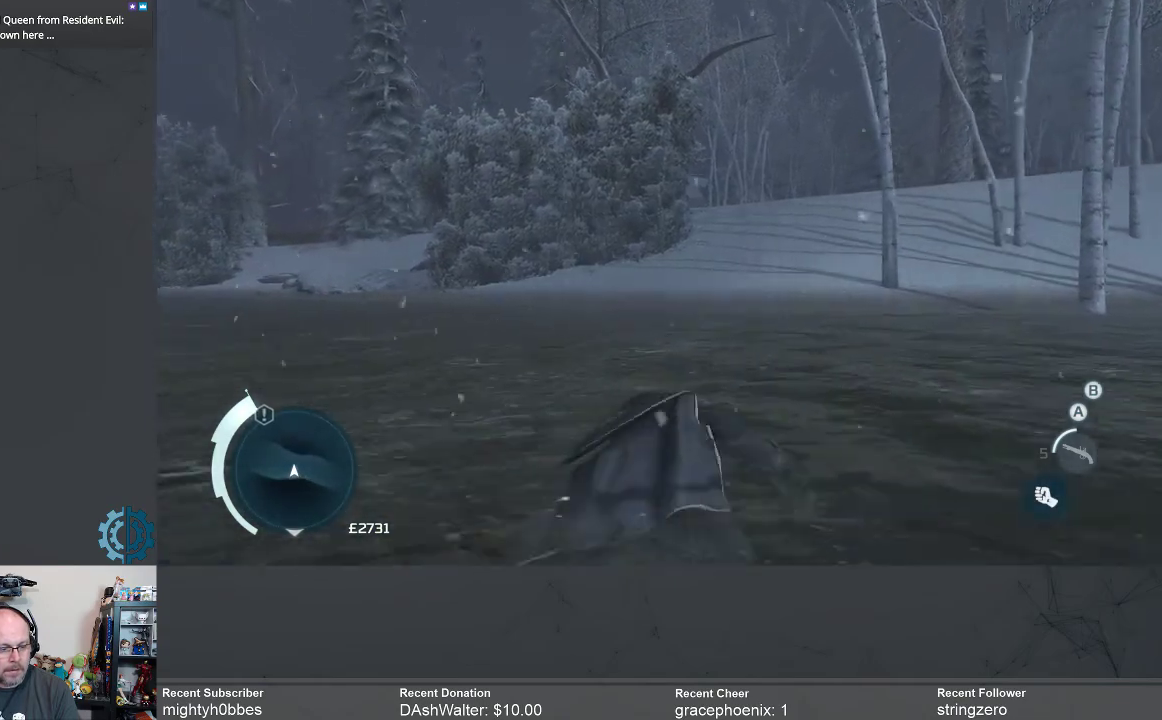
{"buttons": ["R2"], "left_stick": "up", "right_stick": "center", "events": []}
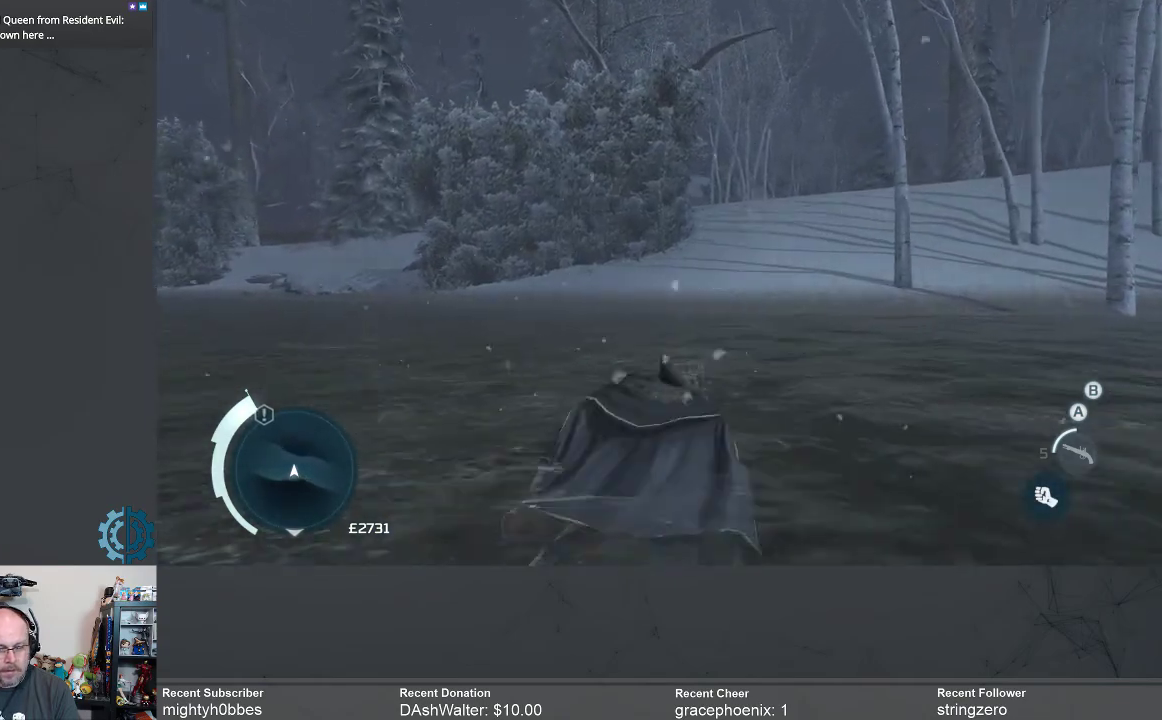
{"buttons": ["R2"], "left_stick": "up", "right_stick": "center", "events": []}
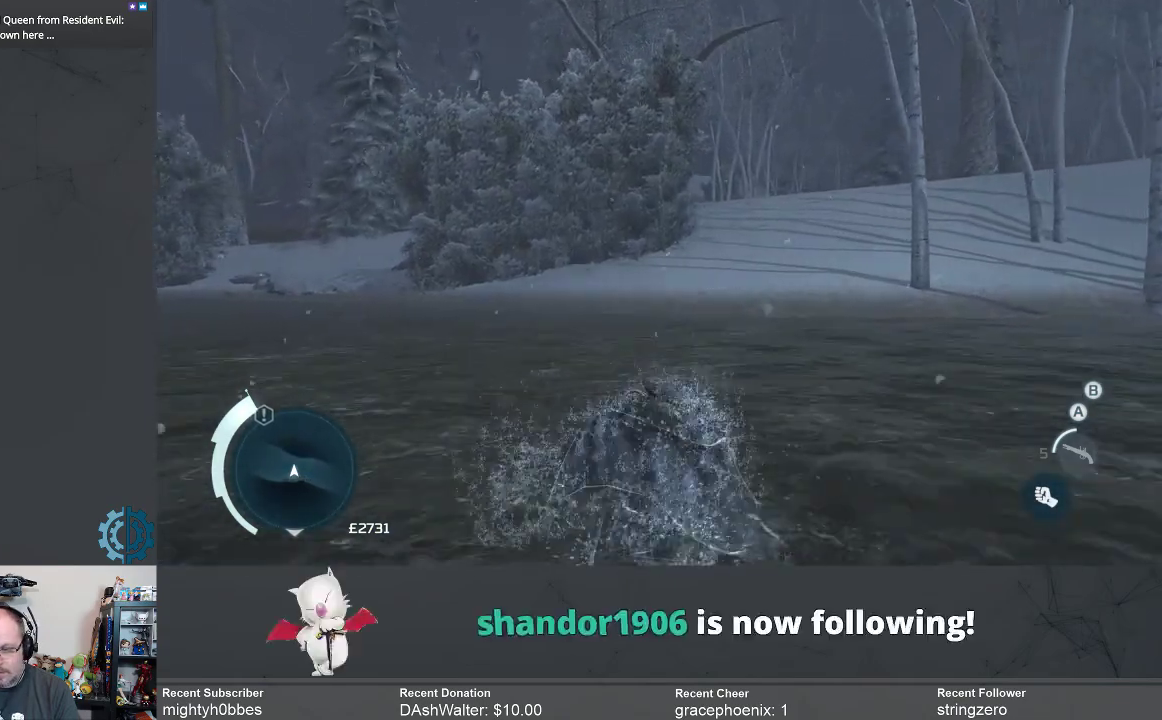
{"buttons": ["R2"], "left_stick": "up", "right_stick": "center", "events": []}
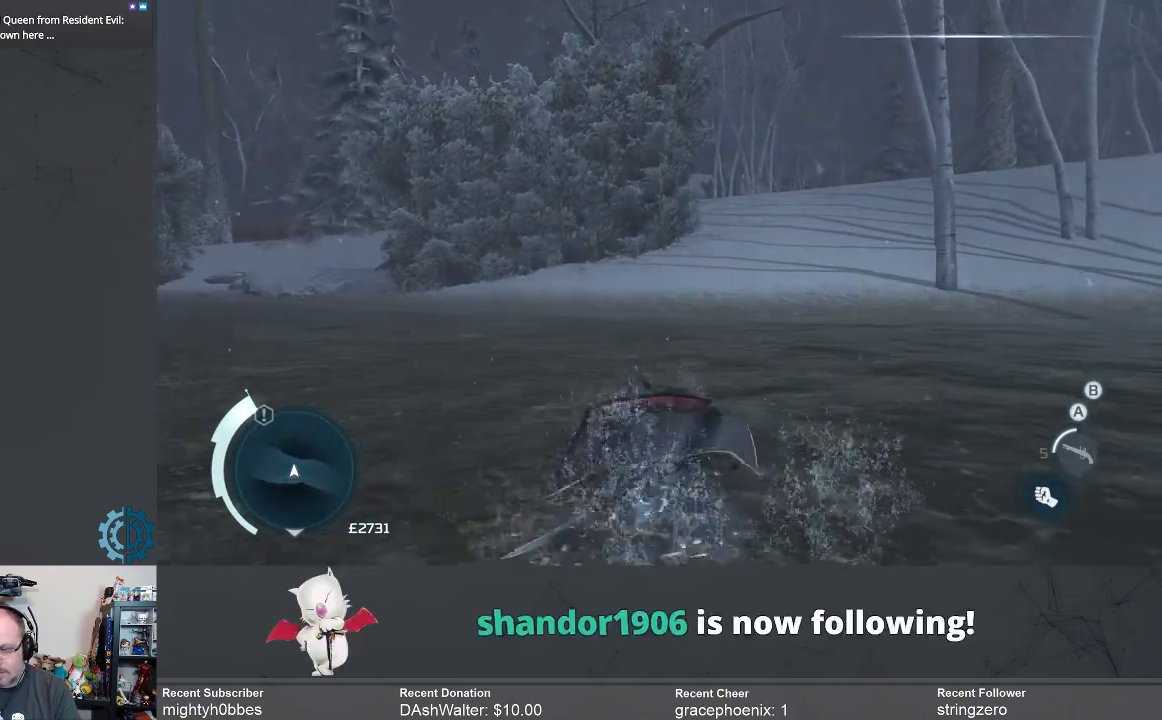
{"buttons": ["R2"], "left_stick": "up", "right_stick": "center", "events": []}
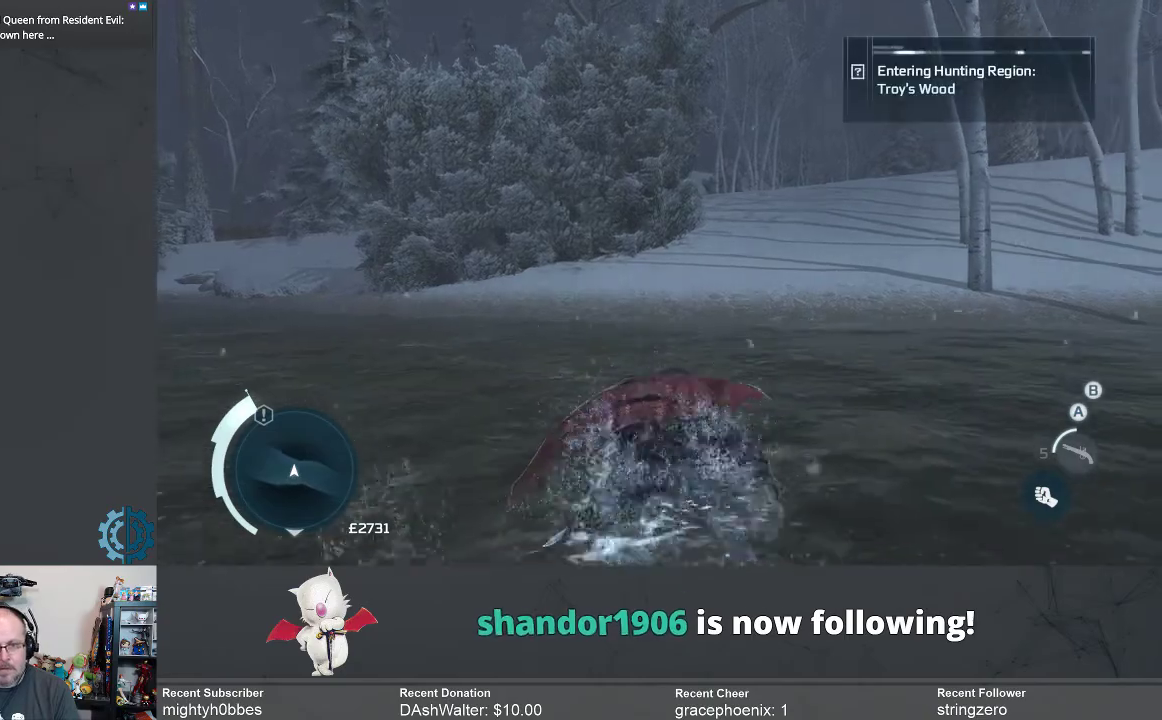
{"buttons": ["R2"], "left_stick": "up", "right_stick": "center", "events": []}
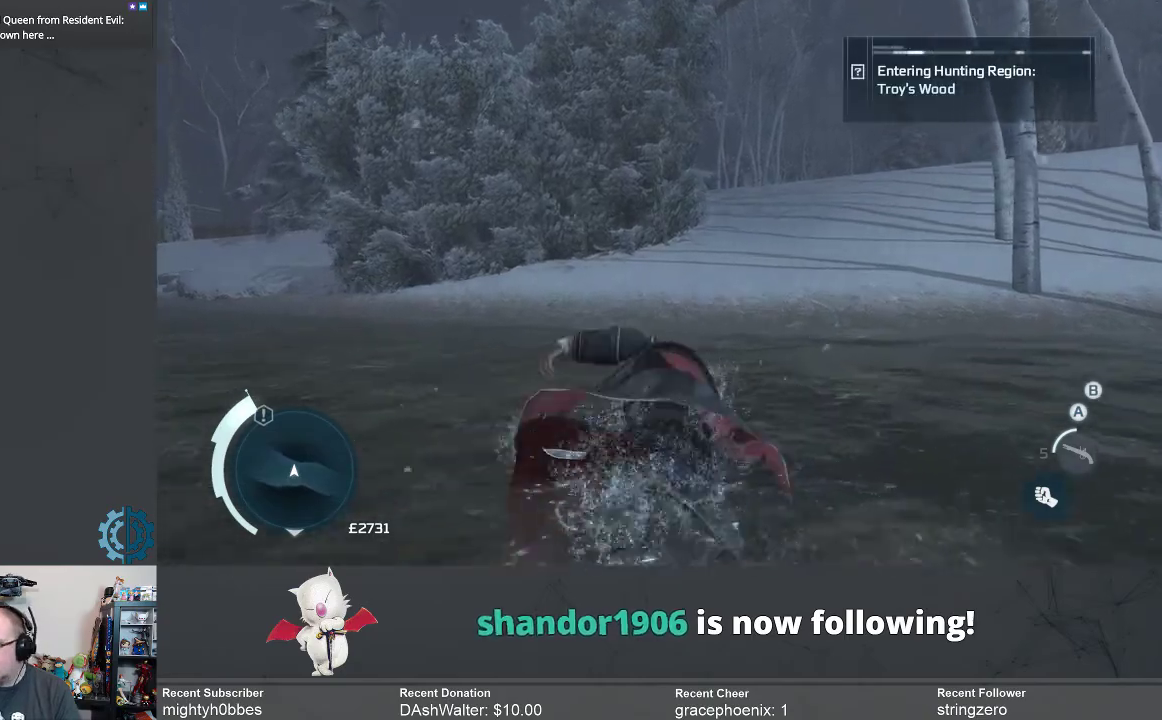
{"buttons": ["R2"], "left_stick": "up", "right_stick": "center", "events": []}
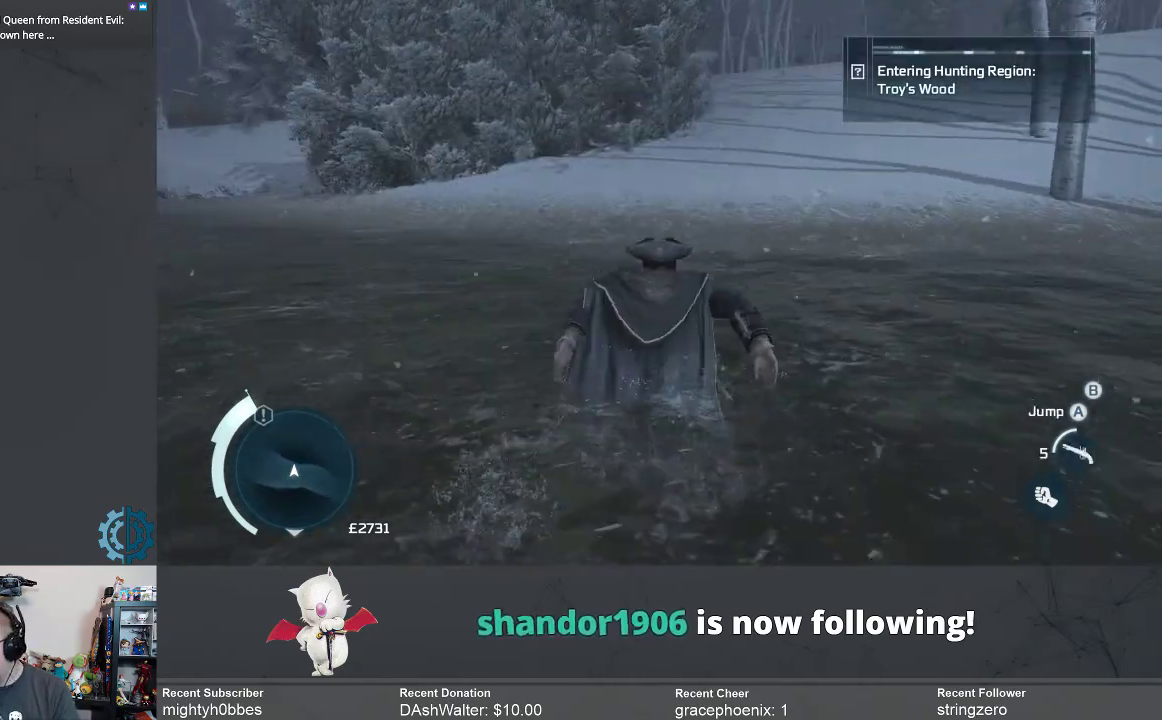
{"buttons": ["R2"], "left_stick": "up", "right_stick": "center", "events": []}